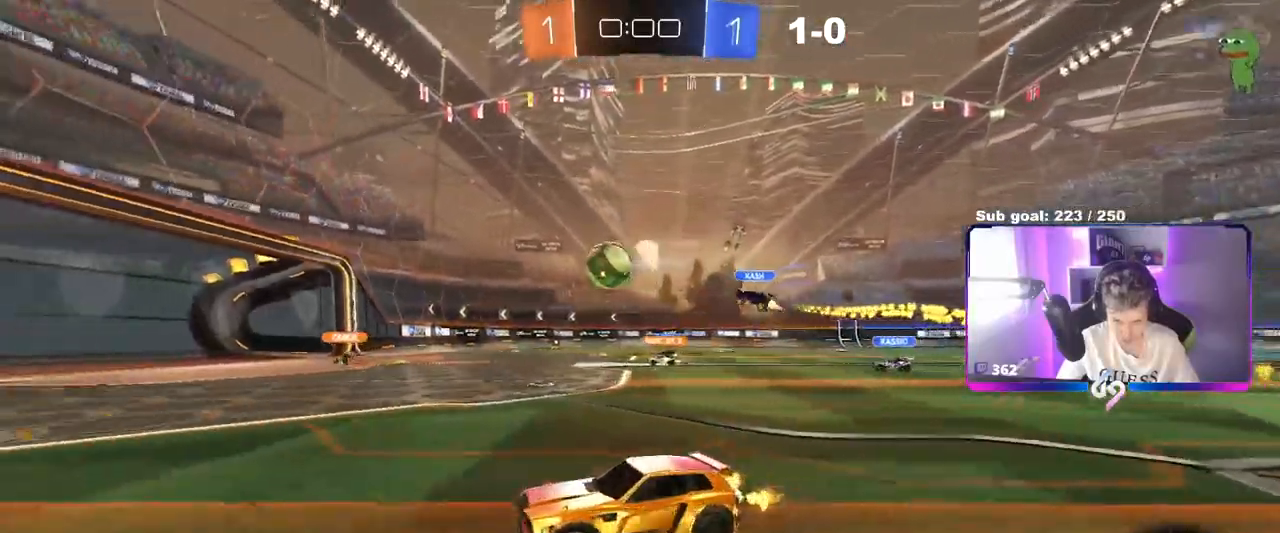
Gameplay with keyboard and mouse; each line is a JSON object with the keys and mouse buttons held at the frame after it. "events" lists presses ("down") and releases ("up") of "1", "2", "3", "4", "5", "a", "alt", "c", "caps_lock", "ctrl", "d", "e", "f", "g", "q", "r", "s", "shift", "space", "t", "tab", "v", "w", "x", "z", "mouse_left", "mouse_wheel" and "mouse_right" between this image and that frame as [ms after this image, input, new state], when the widget could be followed in between. "mouse_left", "mouse_wheel", "mouse_right" = the "left", "wheel", "right" buttons of the "mouse" list. No other keys are recorded. "wheel" means that the mouse wheel is clicked or scrolled. "mouse_move" is the direction in which the mouse moves at that frame (one of eight, or "still"), when it could be read.
{"keys": ["w"], "mouse": [], "mouse_move": "still", "events": [[333, "a", "up"]]}
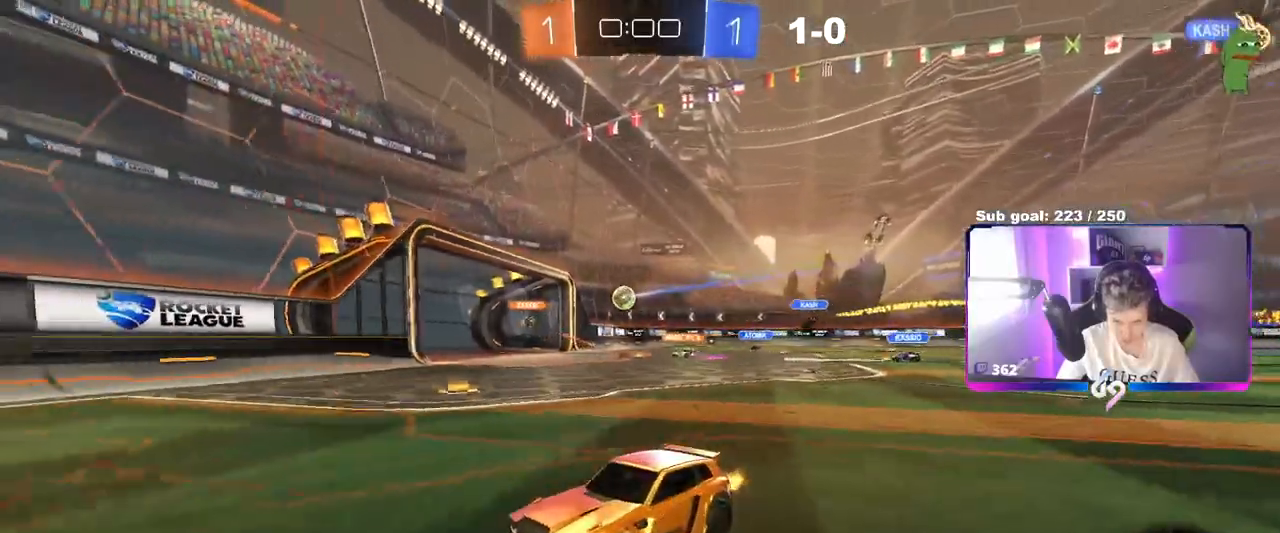
{"keys": ["d", "w"], "mouse": [], "mouse_move": "still", "events": [[17, "a", "down"], [67, "a", "up"], [117, "d", "down"], [150, "shift", "down"], [401, "shift", "up"]]}
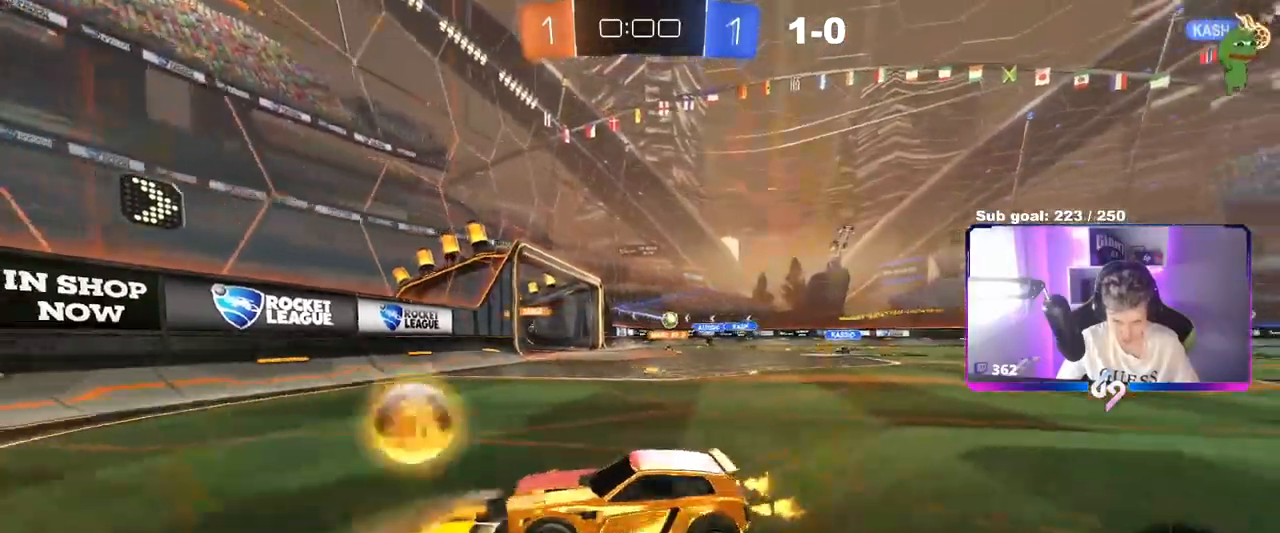
{"keys": ["d", "w"], "mouse": ["left"], "mouse_move": "still", "events": [[167, "mouse_left", "down"], [317, "d", "up"], [500, "d", "down"]]}
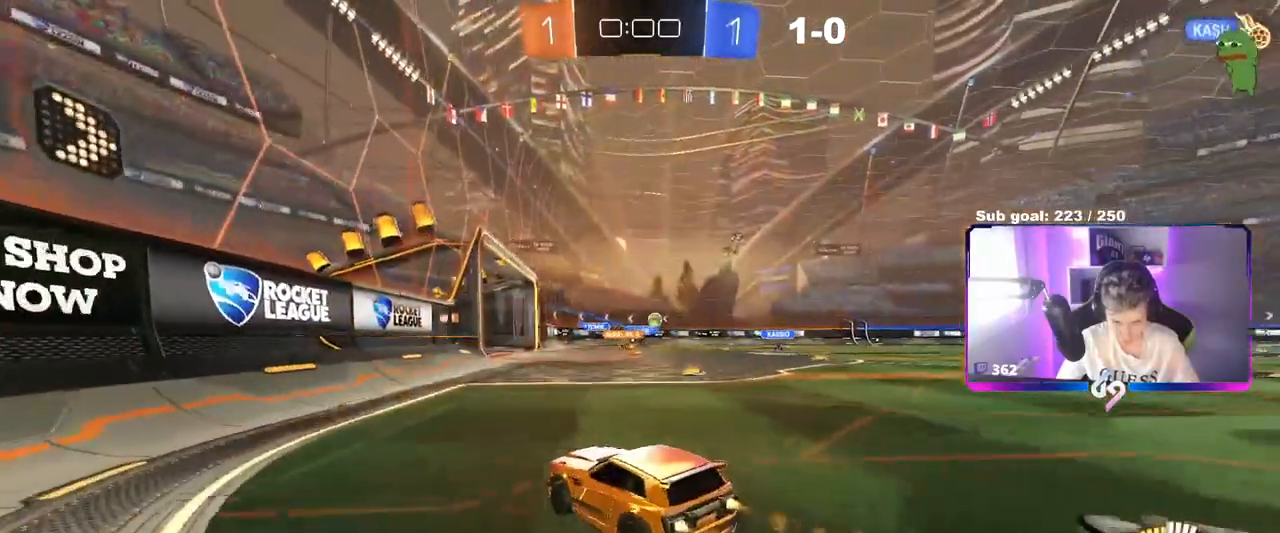
{"keys": ["d", "w"], "mouse": ["left"], "mouse_move": "up", "events": [[150, "mouse_left", "up"], [434, "mouse_left", "down"]]}
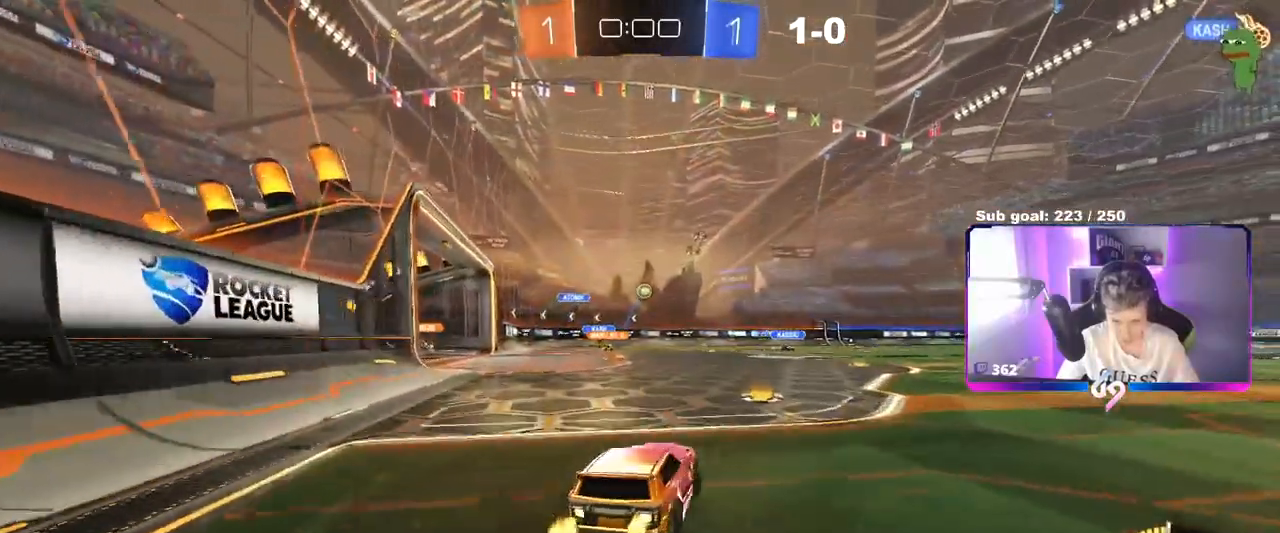
{"keys": ["d", "w"], "mouse": ["left"], "mouse_move": "still", "events": [[66, "d", "up"], [484, "d", "down"]]}
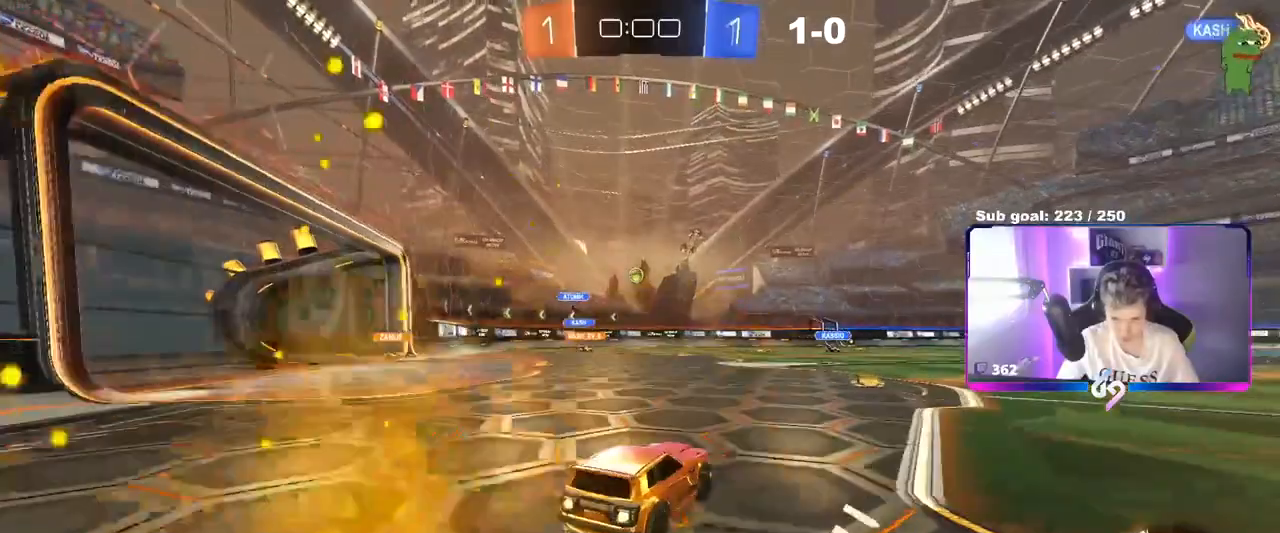
{"keys": ["w"], "mouse": [], "mouse_move": "still", "events": [[84, "mouse_left", "up"], [134, "d", "up"], [467, "a", "down"], [501, "a", "up"]]}
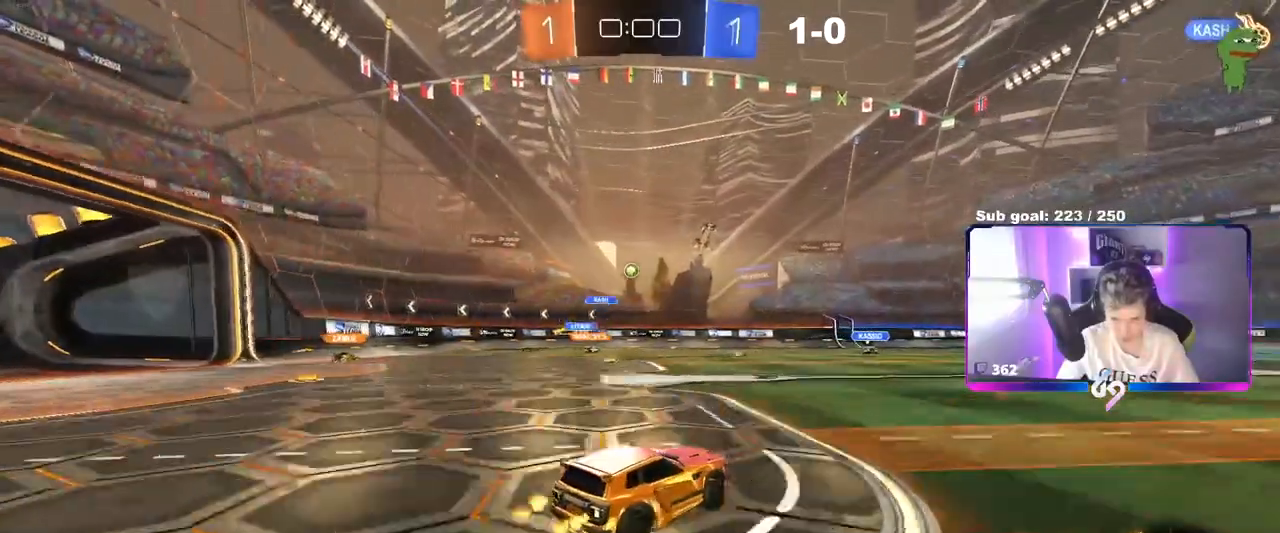
{"keys": [], "mouse": [], "mouse_move": "still", "events": [[283, "w", "up"]]}
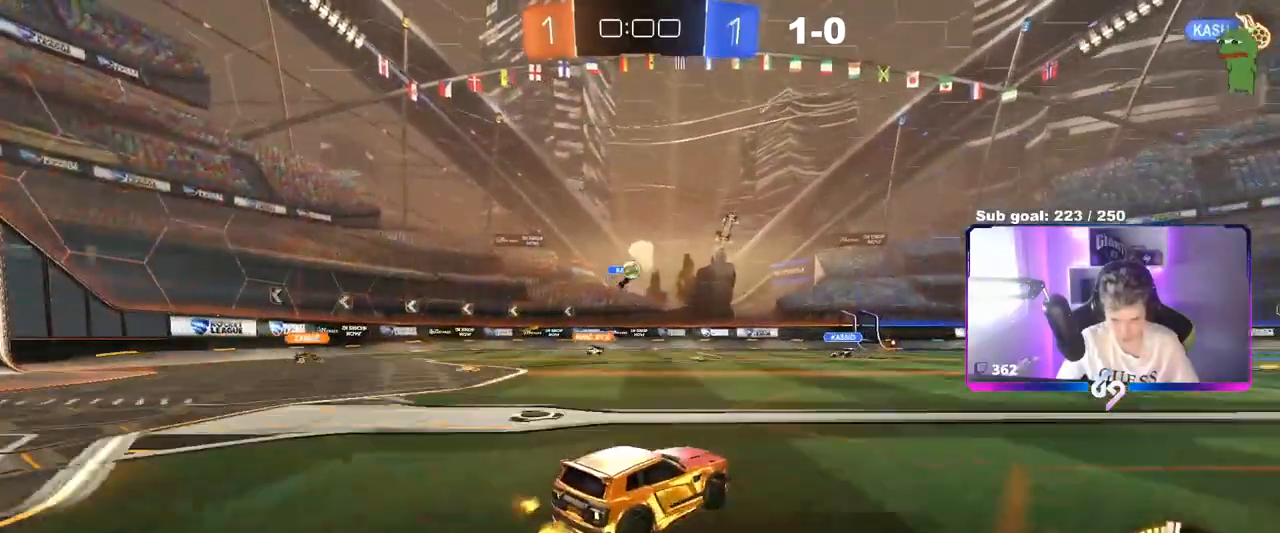
{"keys": ["a", "s", "shift"], "mouse": [], "mouse_move": "still", "events": [[167, "a", "down"], [267, "w", "down"], [351, "a", "up"], [351, "d", "down"], [401, "d", "up"], [401, "w", "up"], [451, "a", "down"], [484, "s", "down"], [484, "shift", "down"]]}
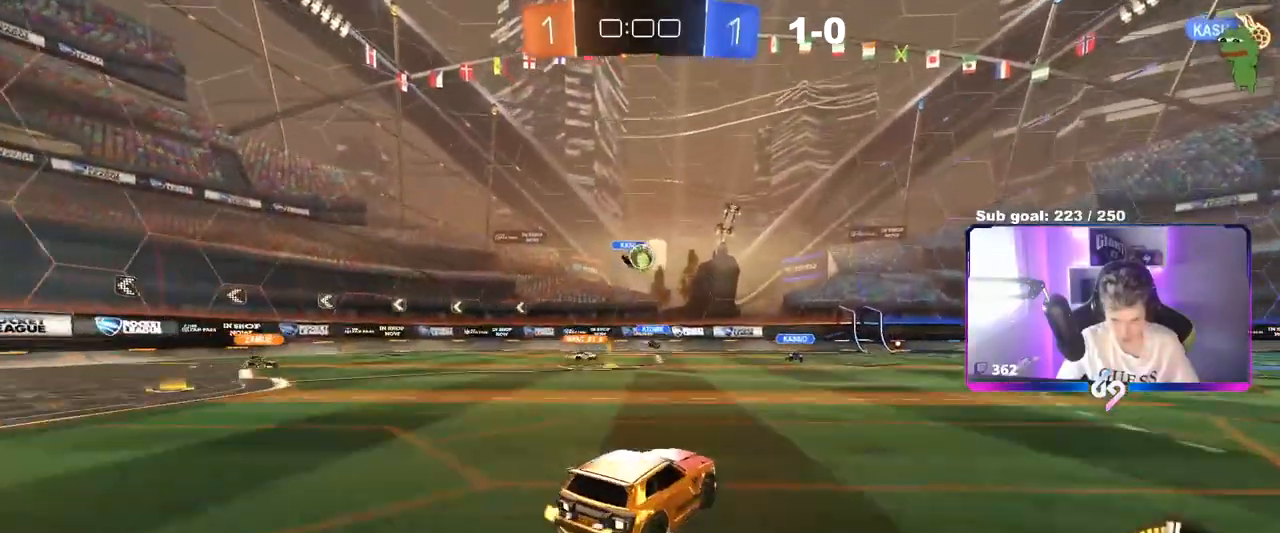
{"keys": ["a"], "mouse": [], "mouse_move": "still", "events": [[100, "s", "up"], [150, "shift", "up"], [200, "w", "down"], [334, "w", "up"]]}
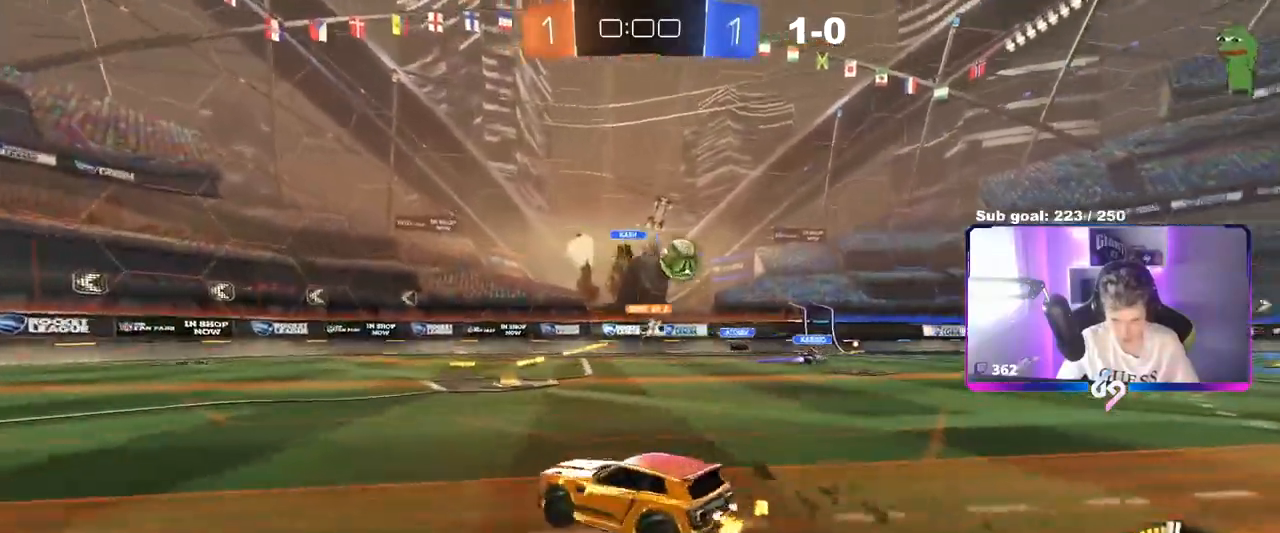
{"keys": ["a", "w"], "mouse": [], "mouse_move": "still", "events": [[116, "shift", "down"], [150, "w", "down"], [250, "shift", "up"]]}
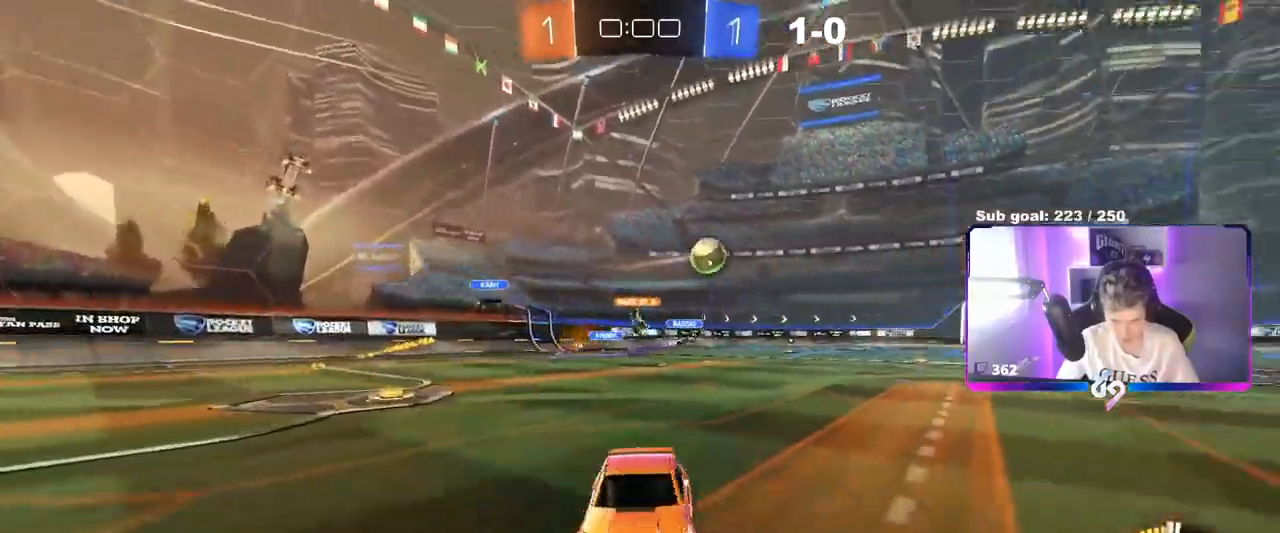
{"keys": ["a", "w"], "mouse": ["left"], "mouse_move": "still", "events": [[33, "shift", "down"], [83, "shift", "up"], [317, "mouse_left", "down"]]}
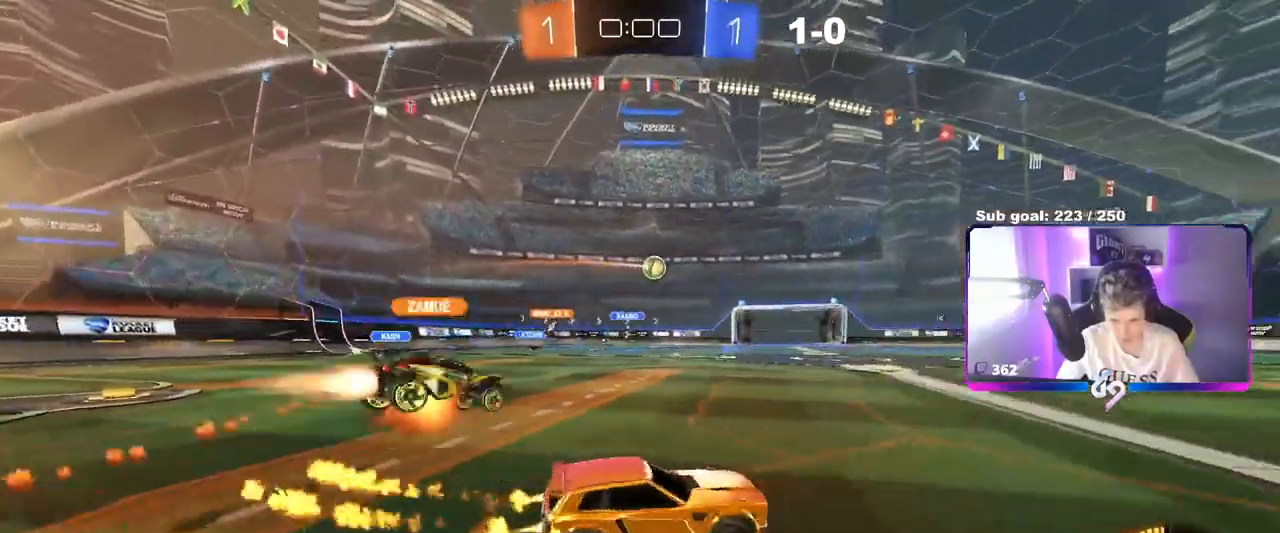
{"keys": ["w"], "mouse": [], "events": [[100, "a", "up"], [150, "mouse_right", "down"], [250, "mouse_right", "up"], [300, "mouse_right", "down"], [433, "mouse_left", "up"], [483, "mouse_right", "up"]]}
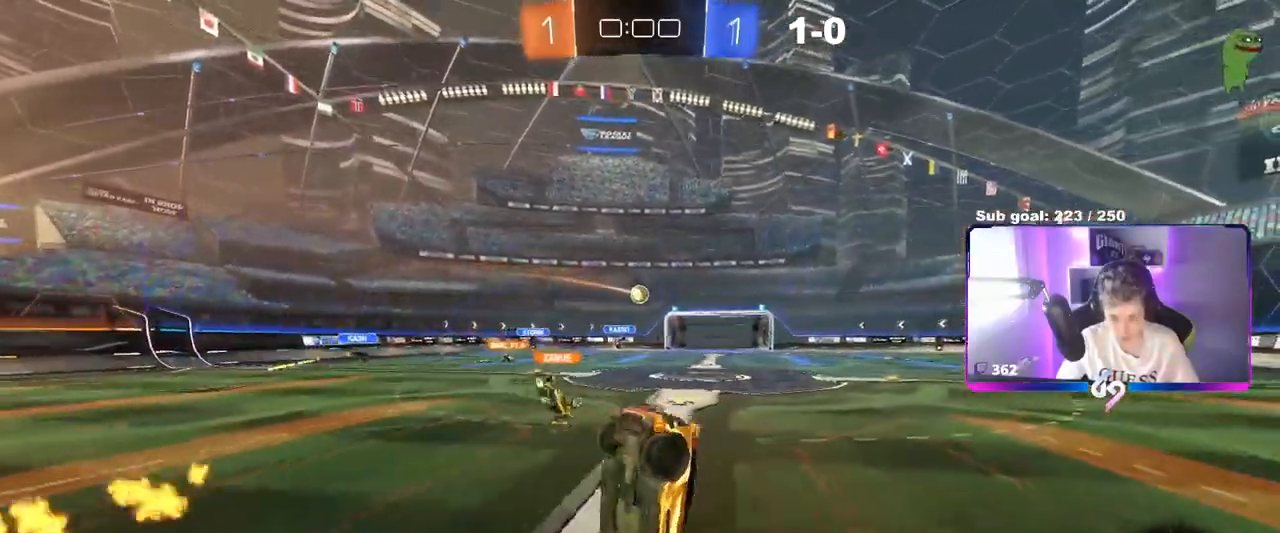
{"keys": [], "mouse": [], "mouse_move": "still", "events": [[200, "w", "up"]]}
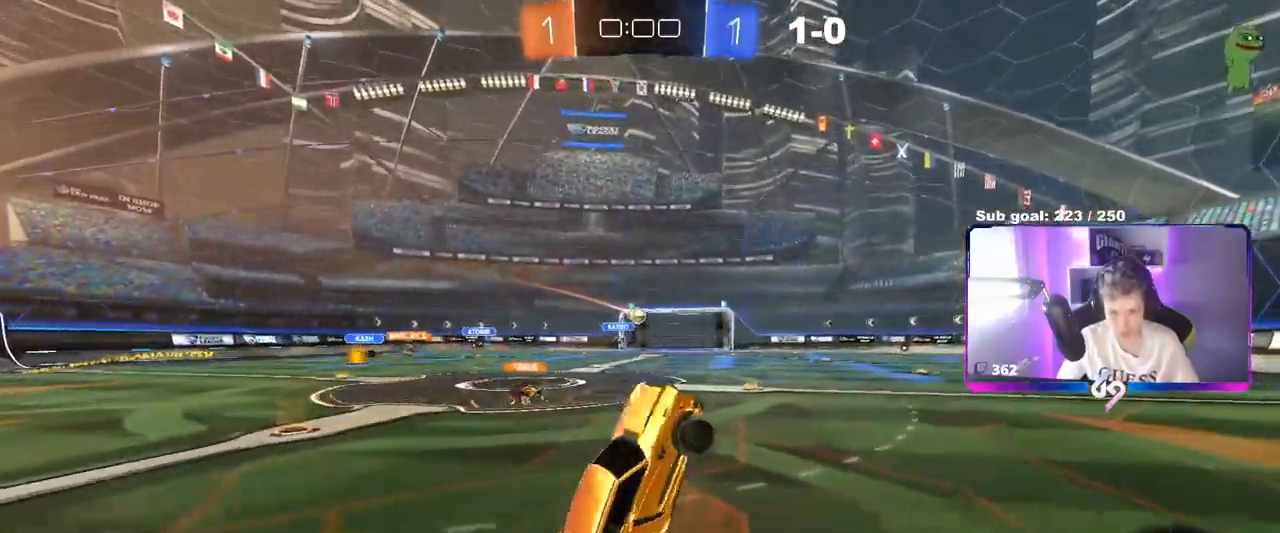
{"keys": [], "mouse": [], "mouse_move": "up", "events": []}
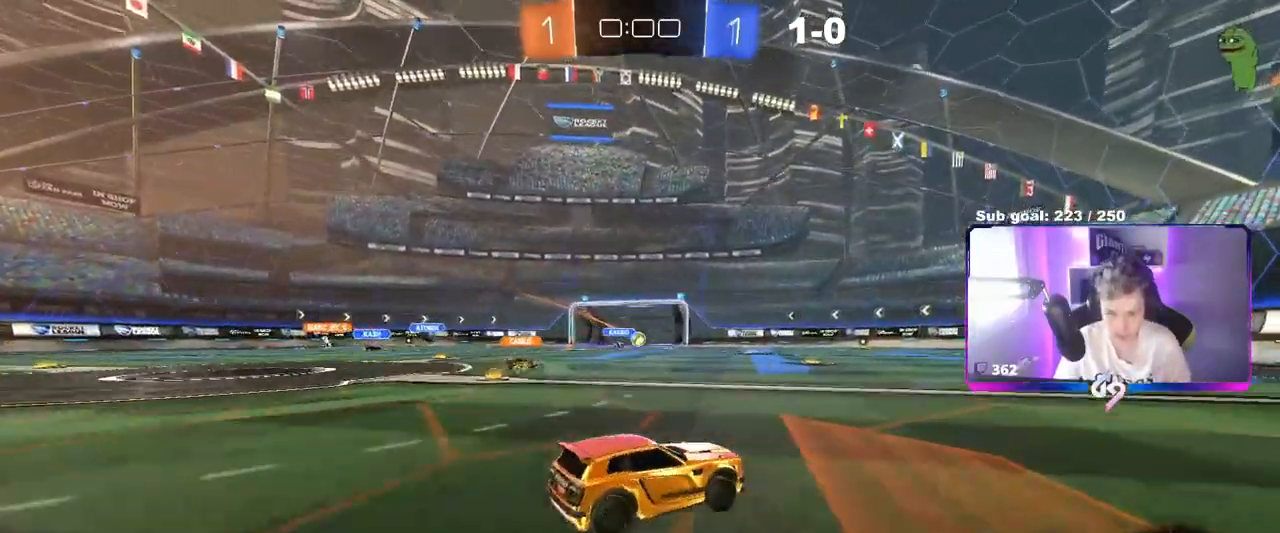
{"keys": [], "mouse": [], "mouse_move": "up", "events": []}
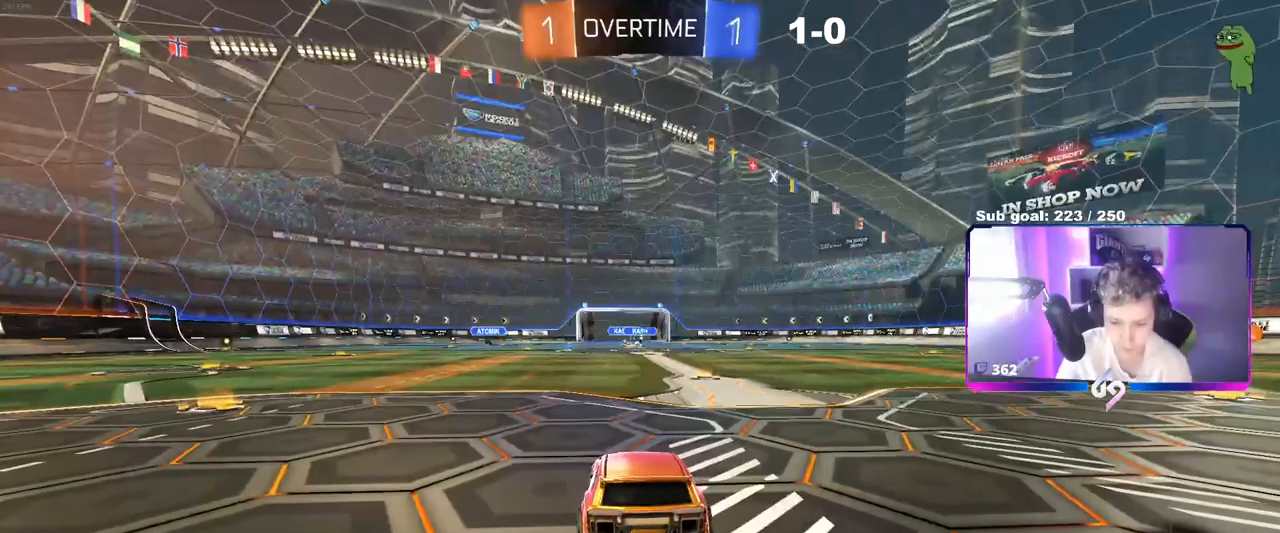
{"keys": [], "mouse": [], "mouse_move": "still", "events": []}
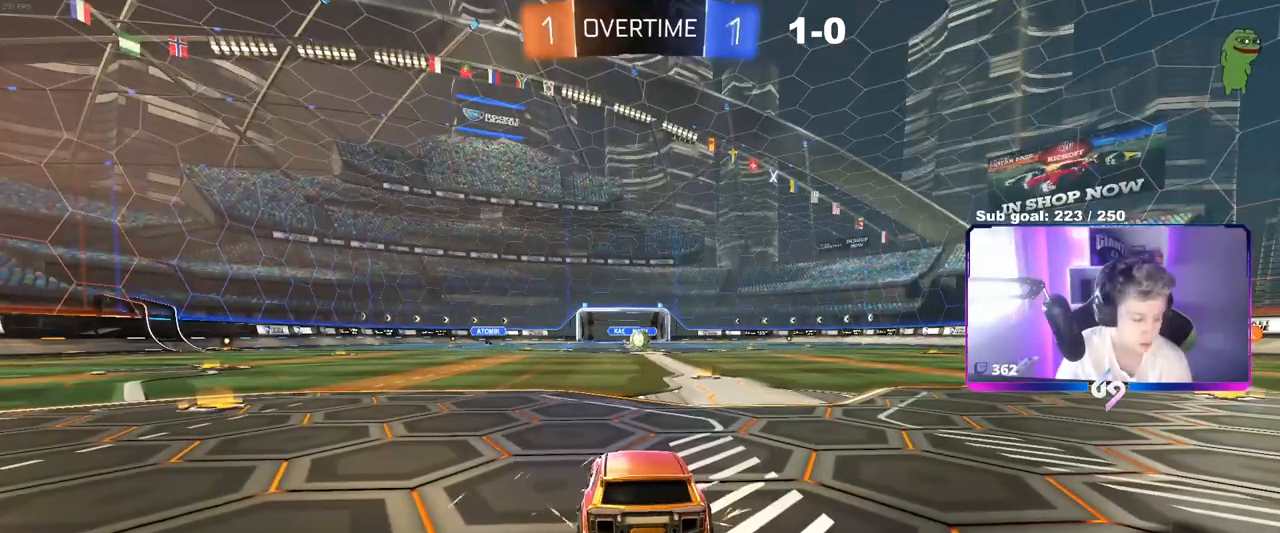
{"keys": [], "mouse": [], "mouse_move": "still", "events": []}
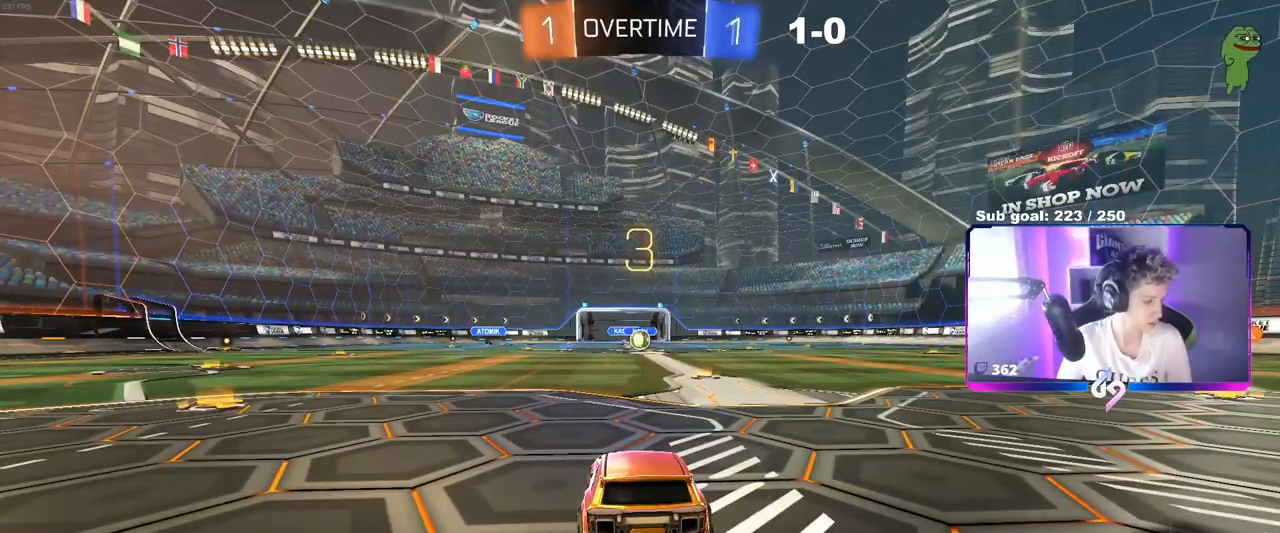
{"keys": [], "mouse": [], "mouse_move": "down", "events": []}
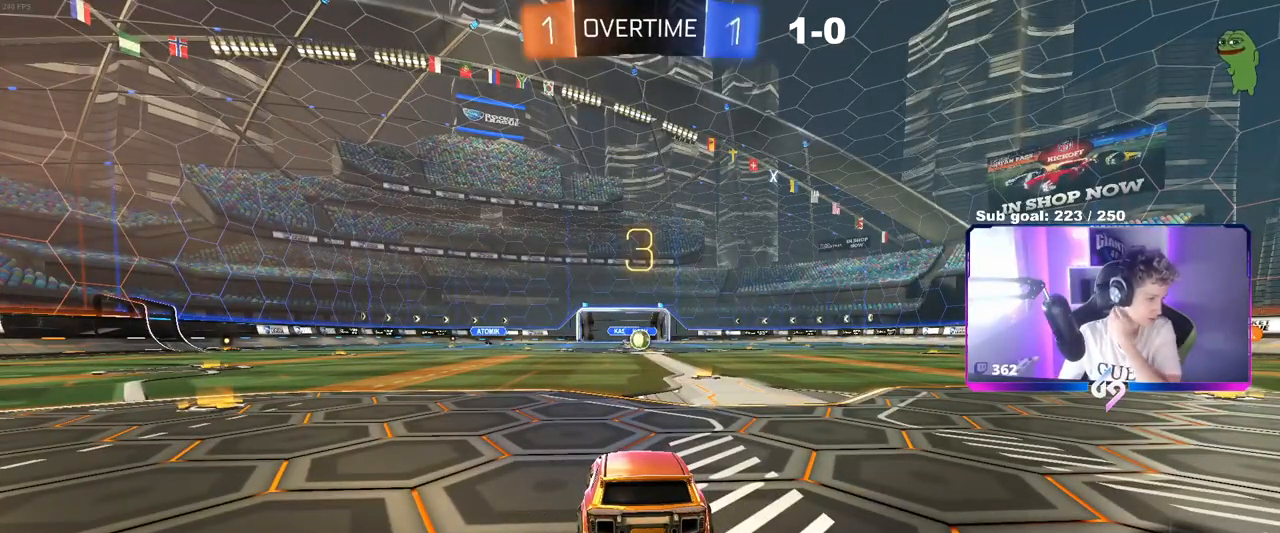
{"keys": [], "mouse": [], "mouse_move": "still", "events": []}
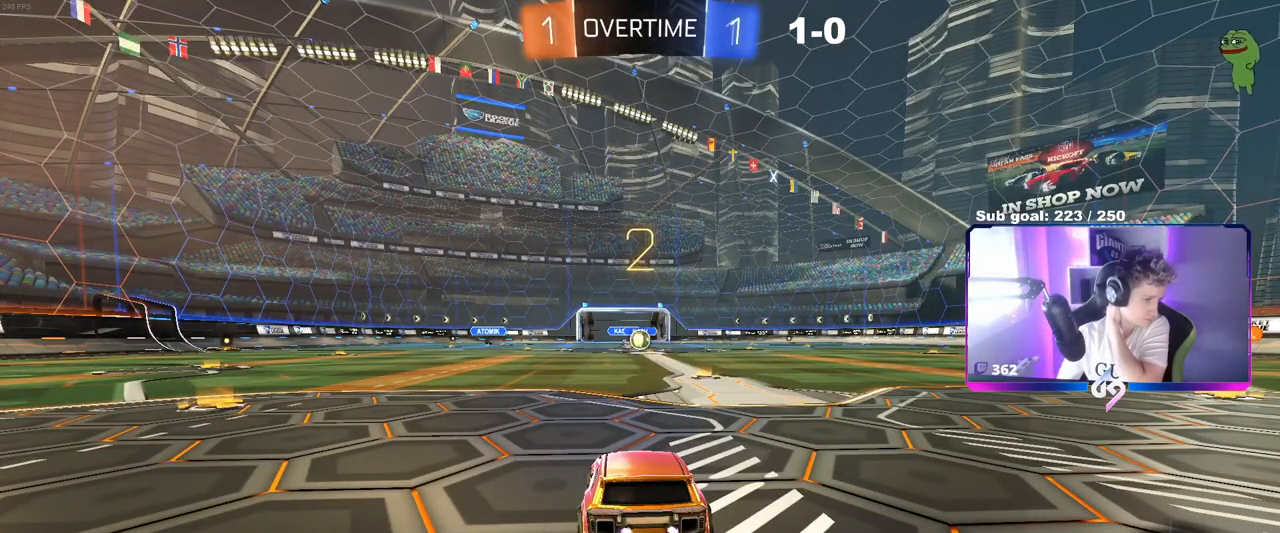
{"keys": [], "mouse": [], "mouse_move": "still", "events": []}
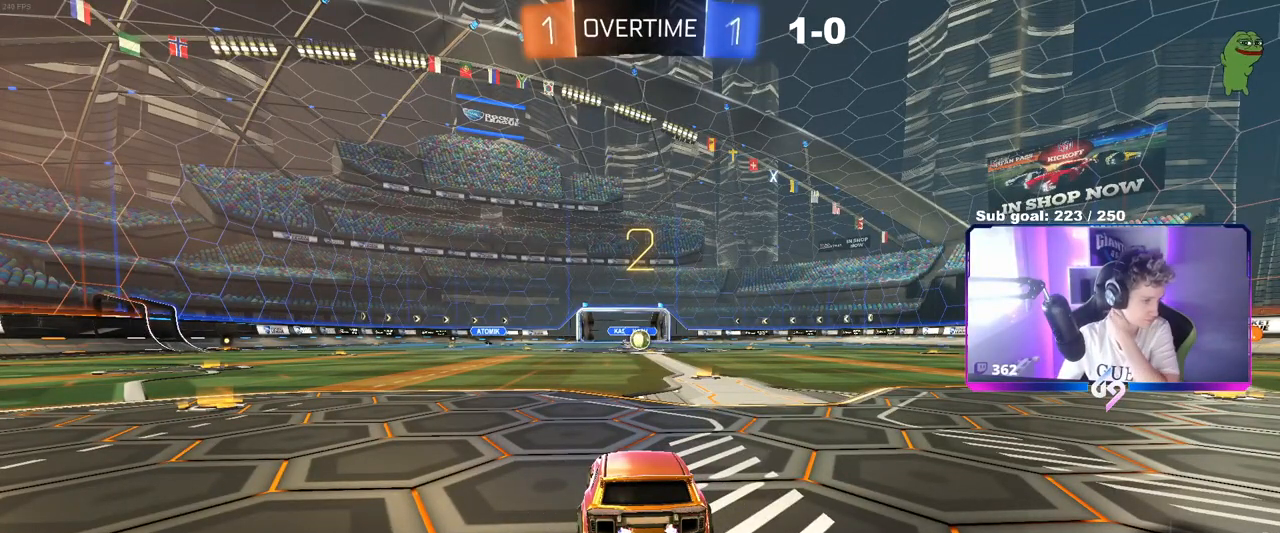
{"keys": [], "mouse": [], "mouse_move": "down", "events": []}
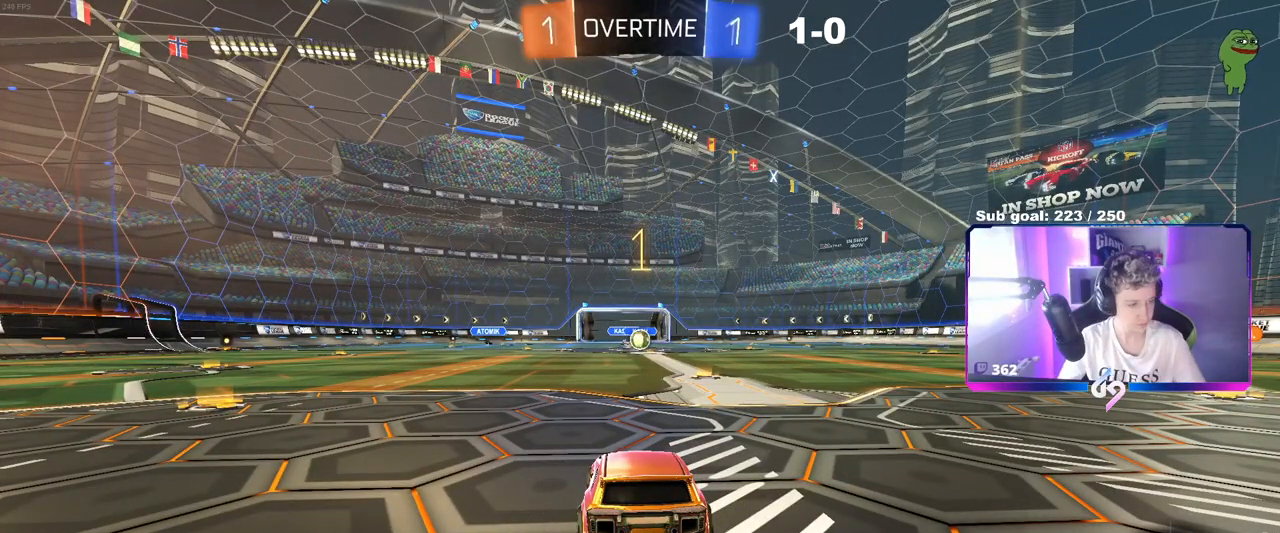
{"keys": ["w"], "mouse": ["left"], "mouse_move": "down-left", "events": [[183, "w", "down"], [433, "mouse_left", "down"]]}
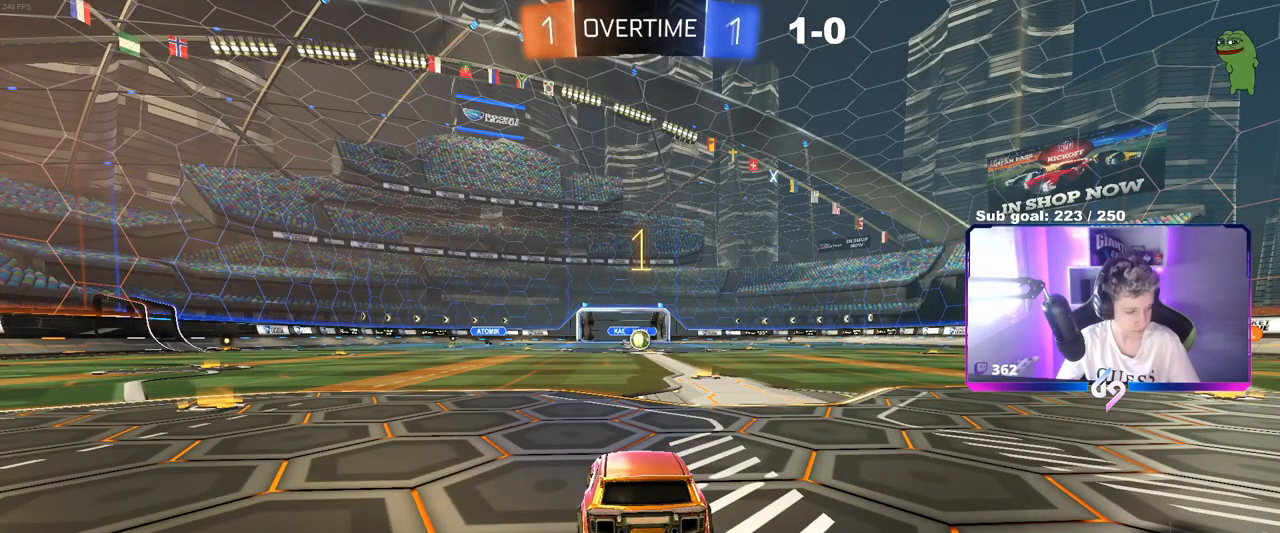
{"keys": ["w"], "mouse": ["left"], "mouse_move": "still", "events": [[167, "d", "down"], [250, "d", "up"], [434, "mouse_right", "down"], [484, "mouse_right", "up"]]}
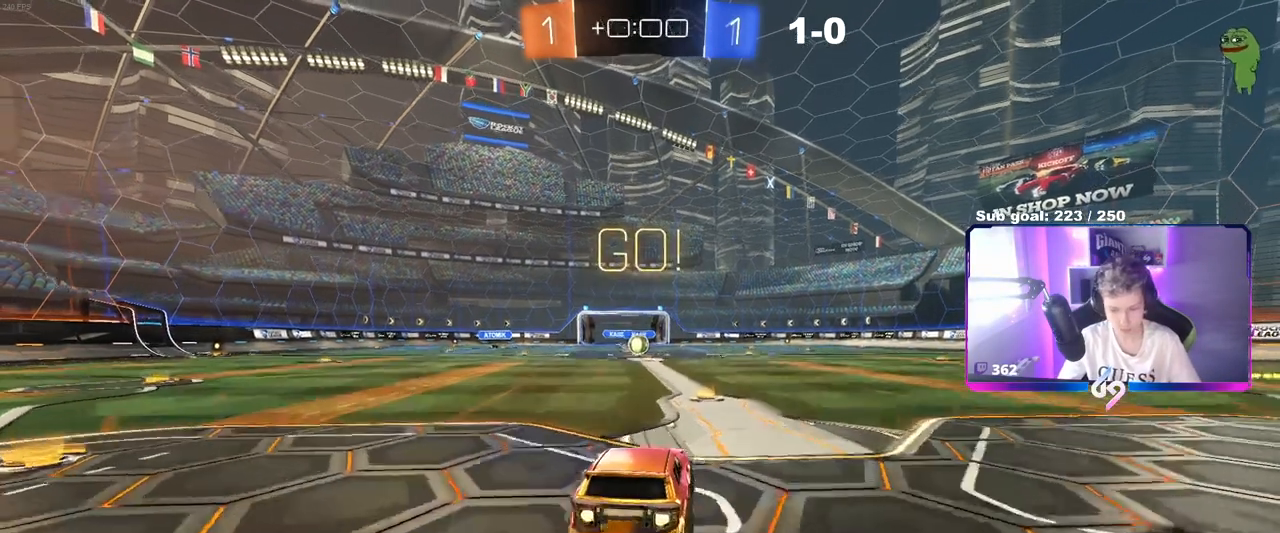
{"keys": [], "mouse": [], "mouse_move": "still", "events": [[33, "mouse_right", "down"], [133, "mouse_left", "up"], [166, "mouse_right", "up"], [400, "w", "up"]]}
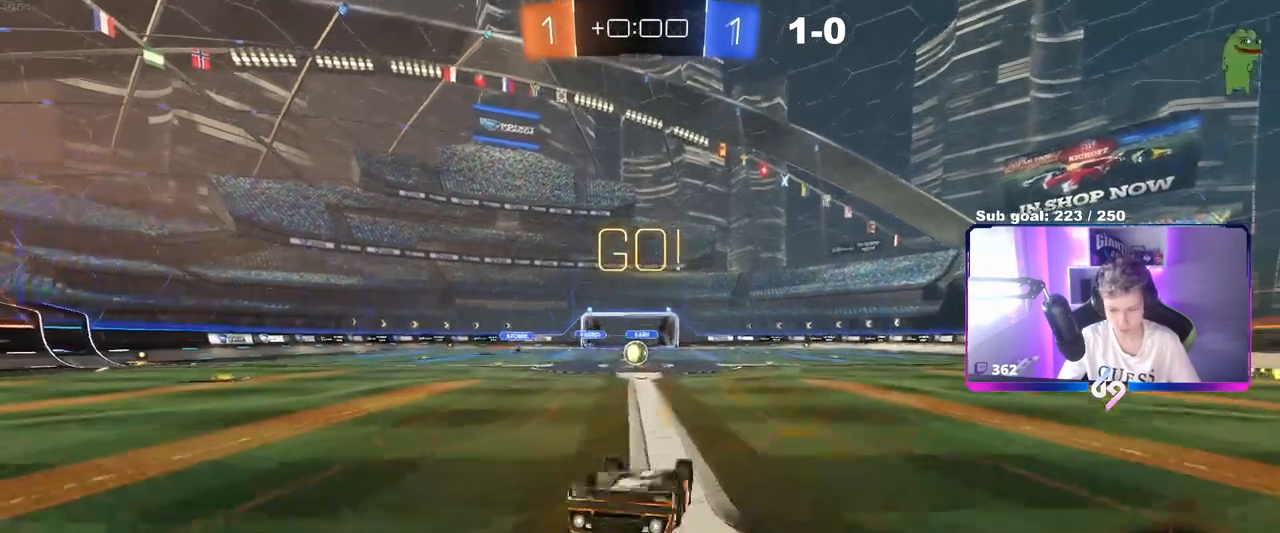
{"keys": [], "mouse": [], "mouse_move": "left", "events": [[184, "a", "down"], [284, "a", "up"]]}
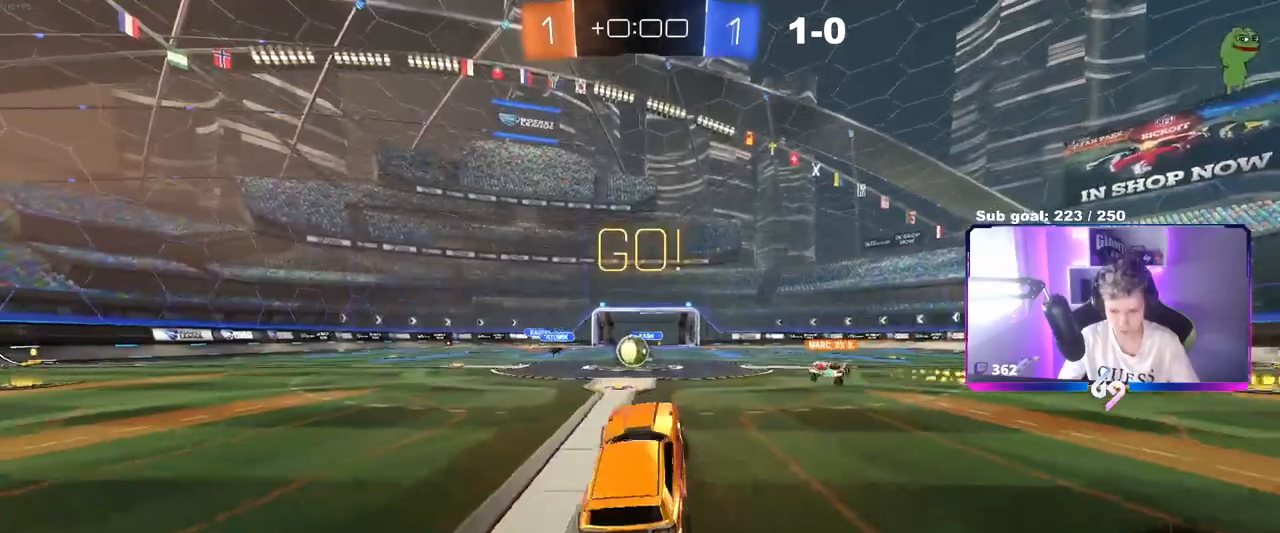
{"keys": ["w"], "mouse": [], "mouse_move": "still", "events": [[66, "a", "down"], [116, "w", "down"], [350, "a", "up"]]}
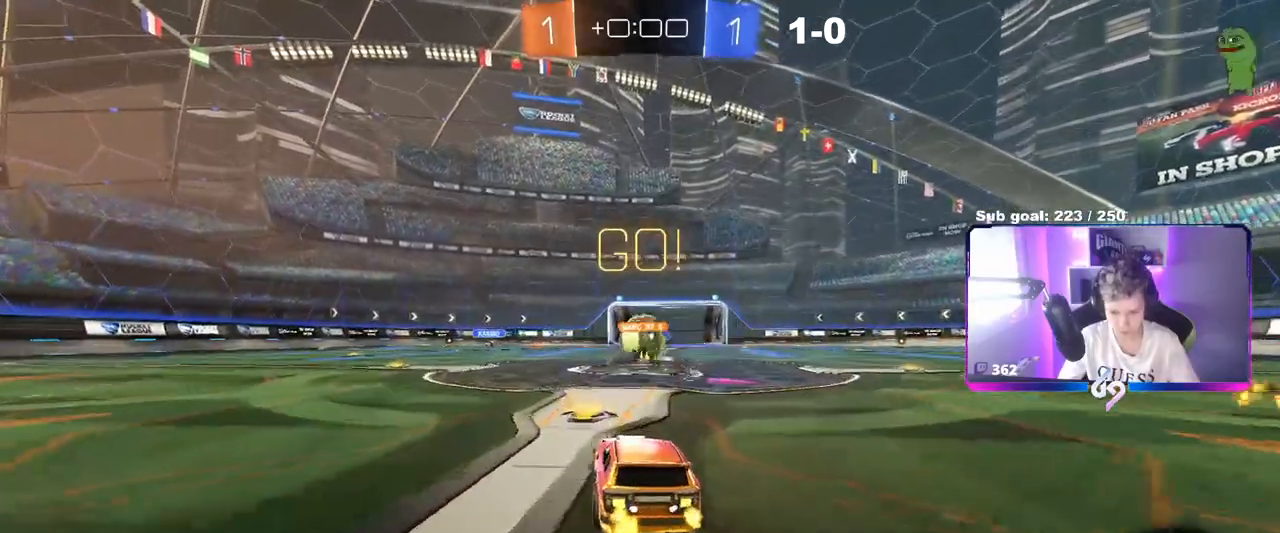
{"keys": ["a"], "mouse": ["right"], "mouse_move": "down-left", "events": [[83, "a", "down"], [167, "a", "up"], [167, "d", "down"], [167, "mouse_left", "down"], [267, "mouse_left", "up"], [367, "d", "up"], [367, "w", "up"], [451, "a", "down"], [501, "mouse_right", "down"]]}
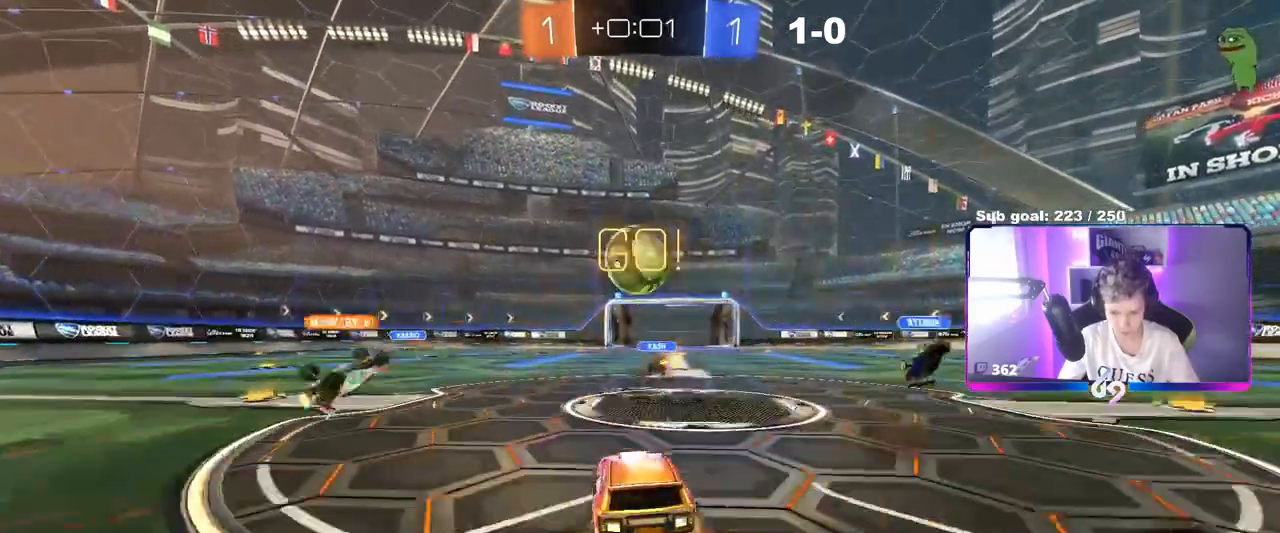
{"keys": ["d", "w"], "mouse": ["left"], "mouse_move": "left", "events": [[50, "s", "down"], [50, "shift", "down"], [100, "d", "down"], [100, "shift", "up"], [200, "d", "up"], [250, "mouse_left", "down"], [250, "s", "up"], [250, "shift", "down"], [300, "a", "up"], [300, "mouse_right", "up"], [333, "shift", "up"], [383, "w", "down"], [433, "d", "down"]]}
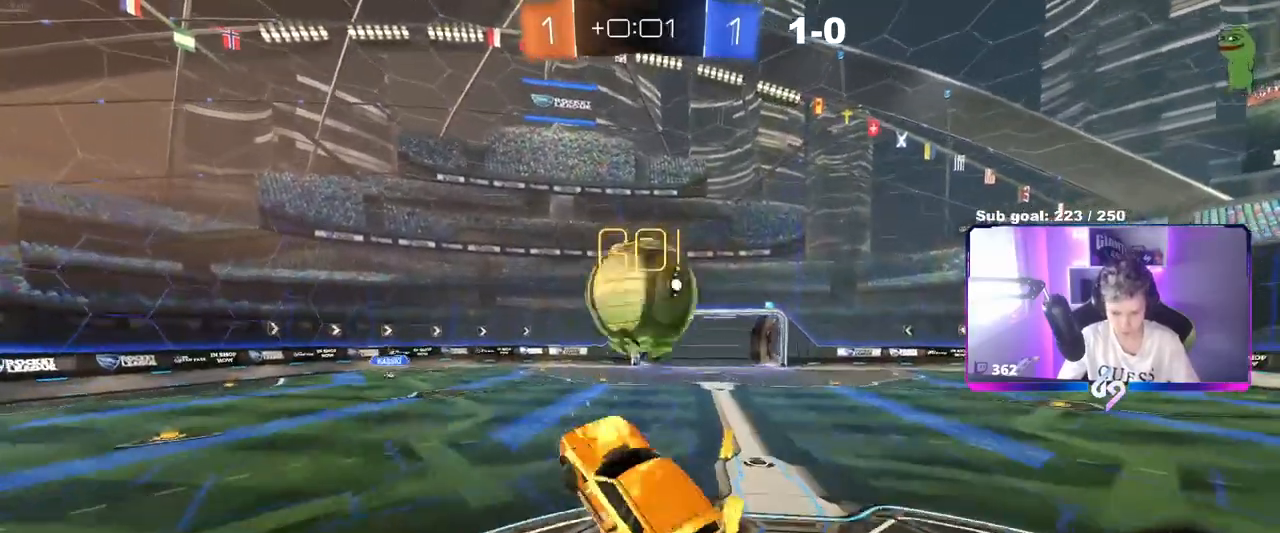
{"keys": ["d", "s"], "mouse": ["right"], "events": [[217, "mouse_left", "up"], [217, "w", "up"], [250, "d", "up"], [300, "d", "down"], [300, "s", "down"], [451, "mouse_right", "down"]]}
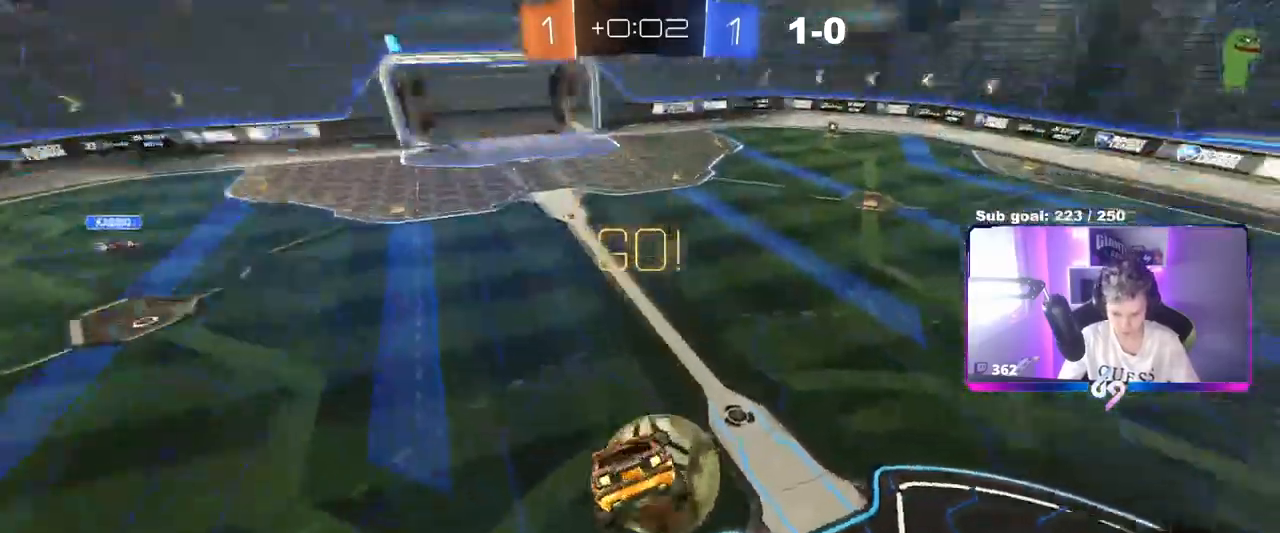
{"keys": ["d", "s", "shift"], "mouse": ["left"], "mouse_move": "down-right", "events": [[166, "mouse_left", "down"], [166, "s", "up"], [216, "mouse_right", "up"], [216, "shift", "down"], [317, "s", "down"]]}